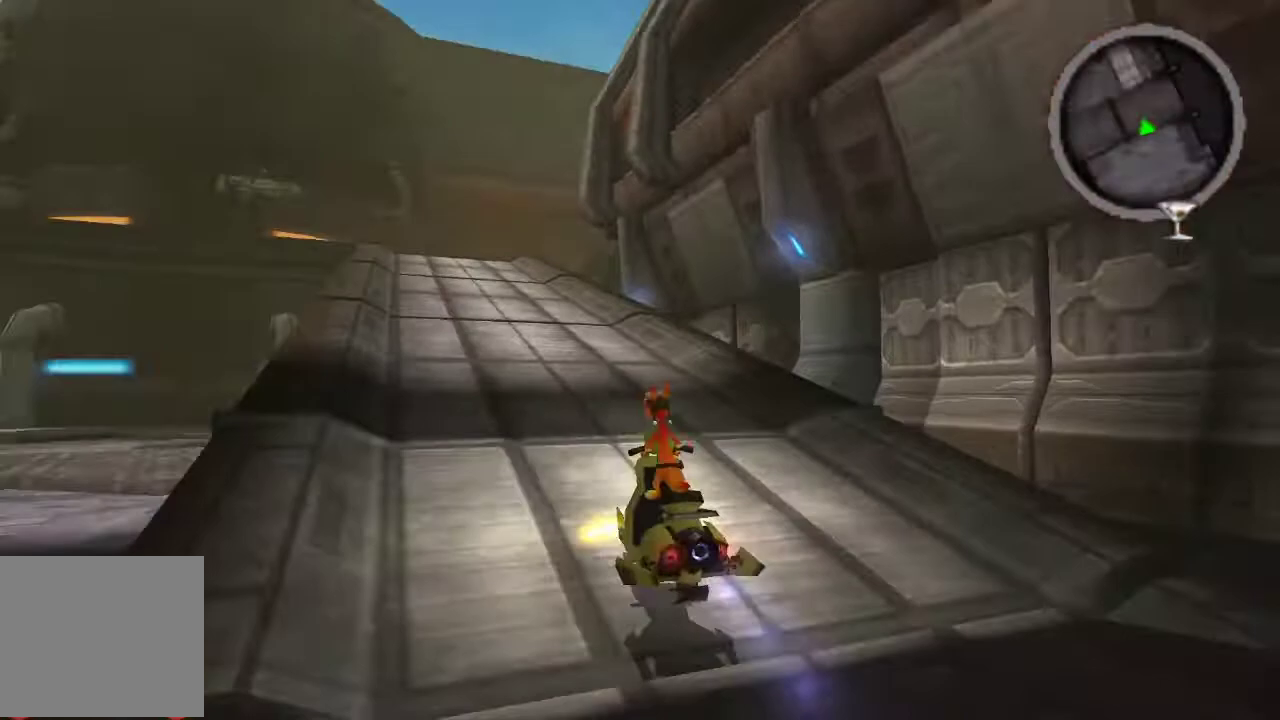
Gameplay with a controller (PlayStation layout); each line is a JSON object with the inputs held at the frame after it. "events" lists button and stick changes between this image and that frame as [ms after this image, input, new state], when the widget could be followed in between.
{"buttons": ["CROSS"], "left_stick": "center", "right_stick": "center"}
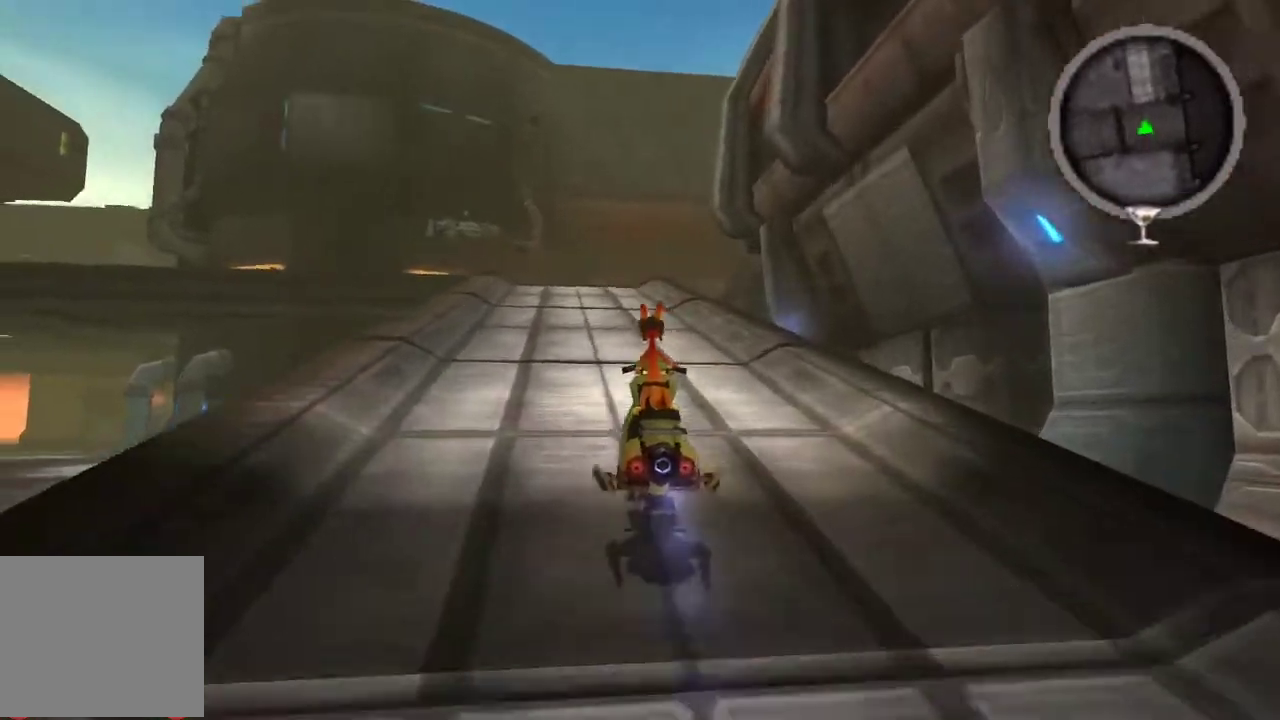
{"buttons": ["CROSS"], "left_stick": "left", "right_stick": "center"}
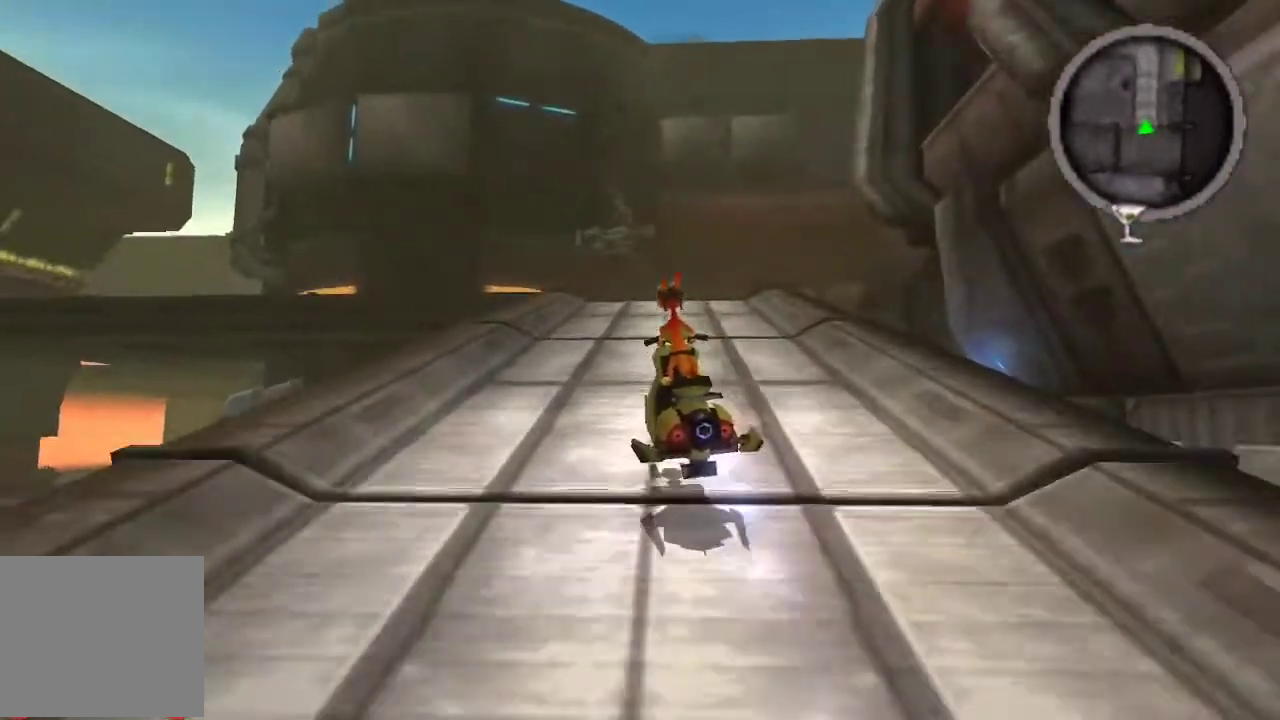
{"buttons": ["CROSS"], "left_stick": "center", "right_stick": "center", "events": [[233, "left_stick", "center"], [333, "left_stick", "left"], [500, "left_stick", "center"]]}
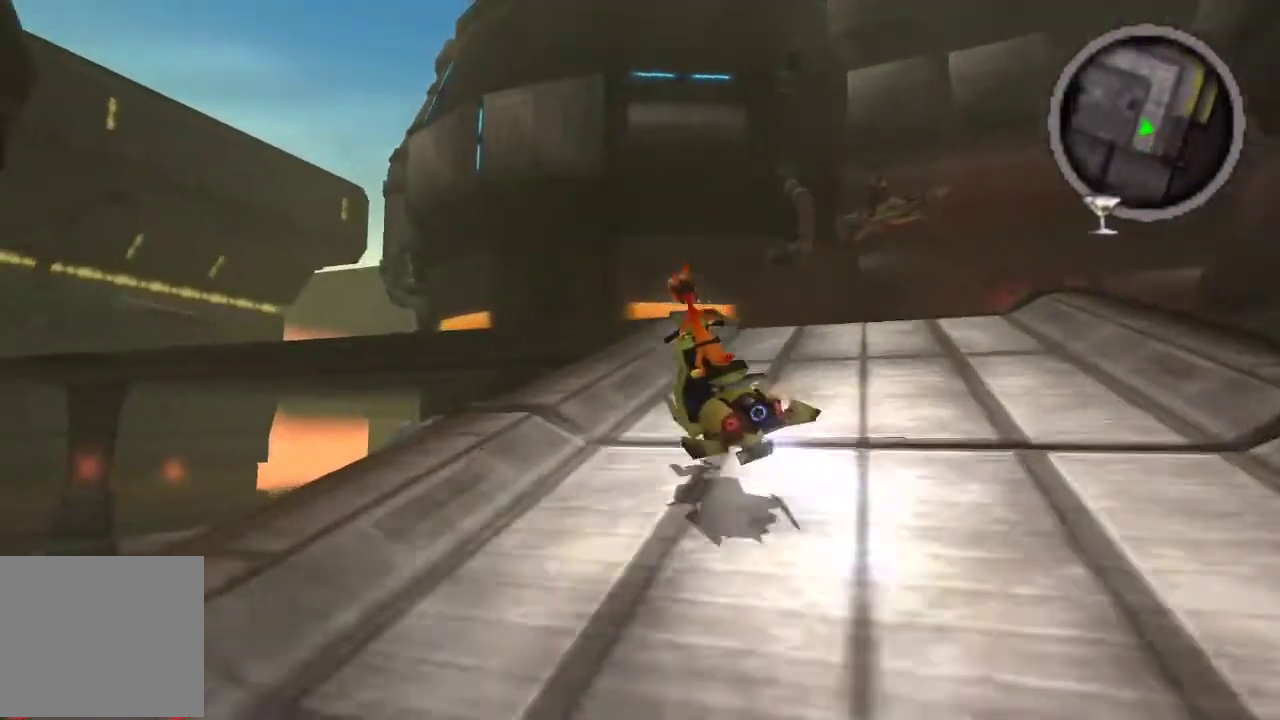
{"buttons": ["CROSS"], "left_stick": "left", "right_stick": "center", "events": [[267, "left_stick", "left"]]}
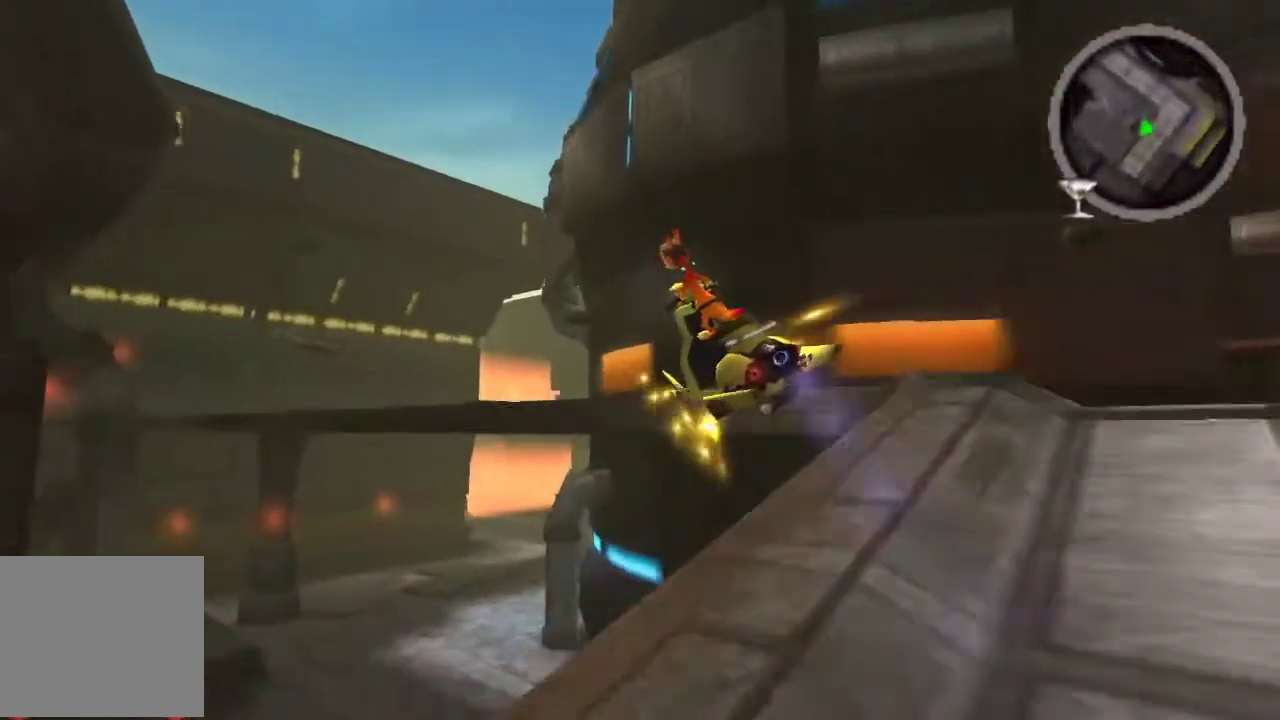
{"buttons": ["CROSS"], "left_stick": "center", "right_stick": "center", "events": [[67, "left_stick", "center"]]}
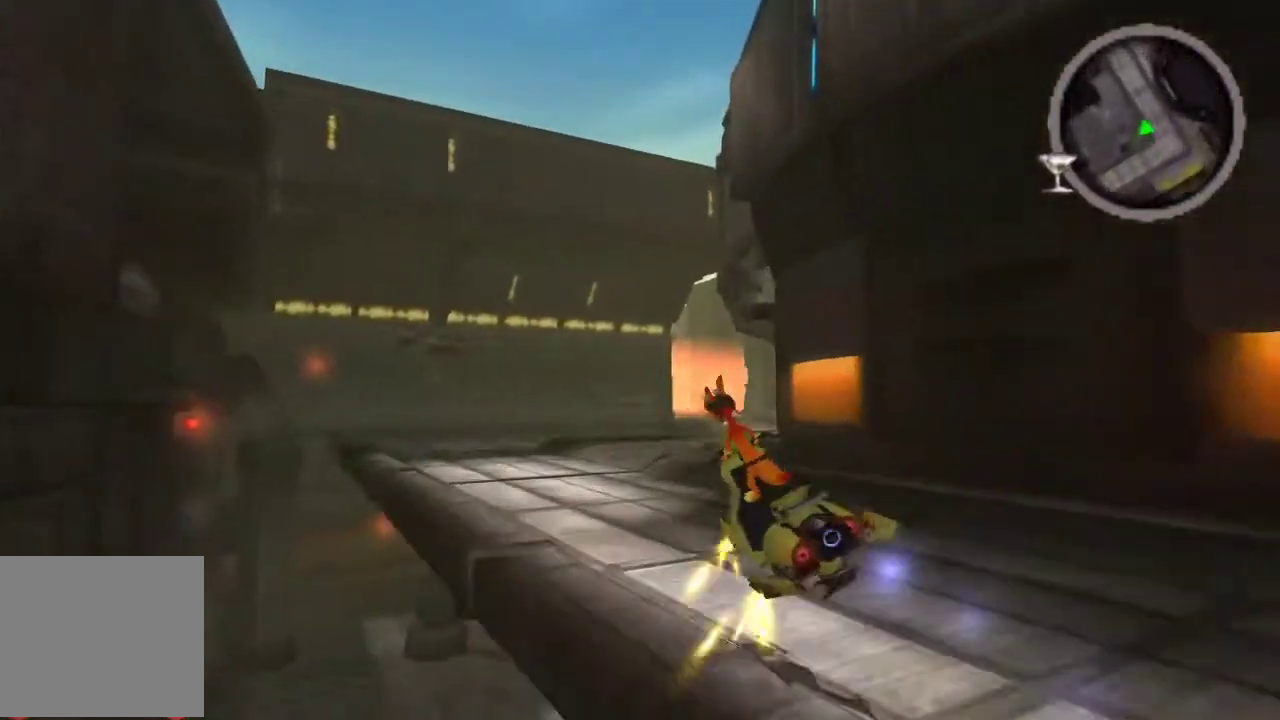
{"buttons": ["CROSS"], "left_stick": "right", "right_stick": "center", "events": [[67, "left_stick", "right"], [267, "left_stick", "center"], [467, "left_stick", "right"]]}
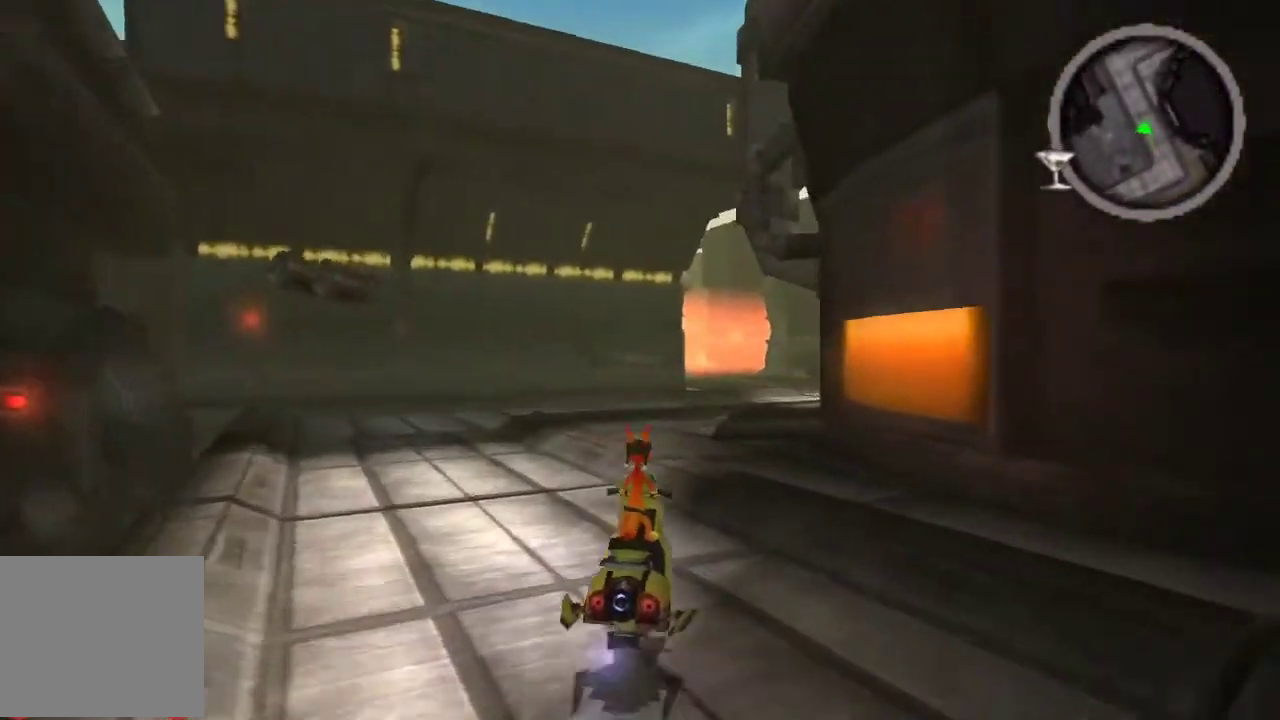
{"buttons": ["CROSS"], "left_stick": "center", "right_stick": "center", "events": [[167, "left_stick", "center"], [267, "left_stick", "right"], [433, "left_stick", "center"]]}
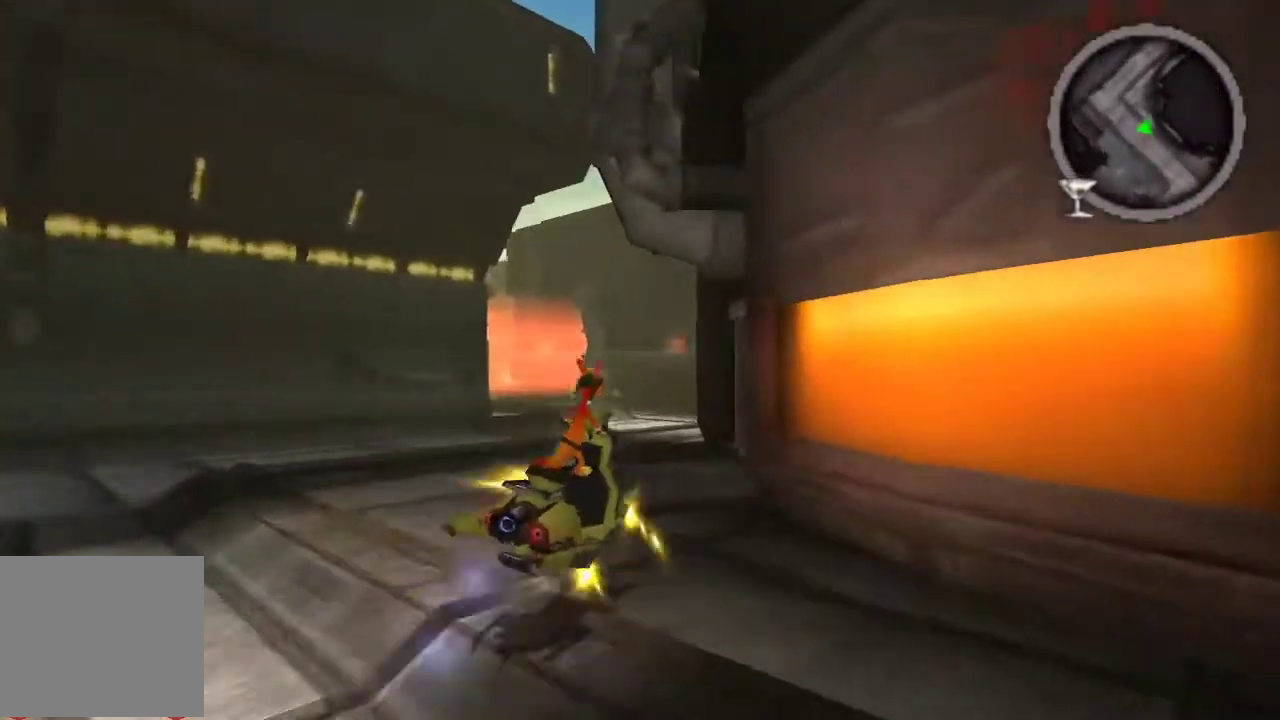
{"buttons": ["CROSS"], "left_stick": "right", "right_stick": "center", "events": [[133, "left_stick", "right"]]}
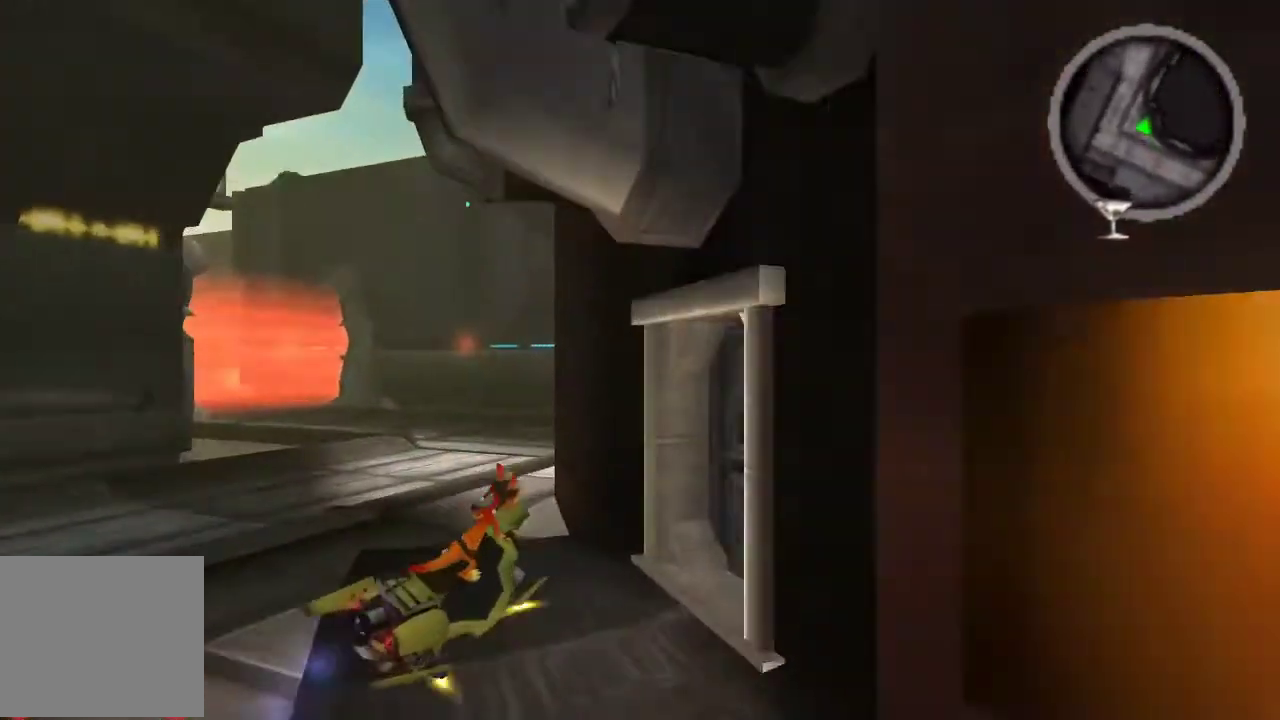
{"buttons": [], "left_stick": "up-right", "right_stick": "center", "events": [[100, "TRIANGLE", "down"], [333, "TRIANGLE", "up"], [333, "left_stick", "up-right"], [400, "CROSS", "up"]]}
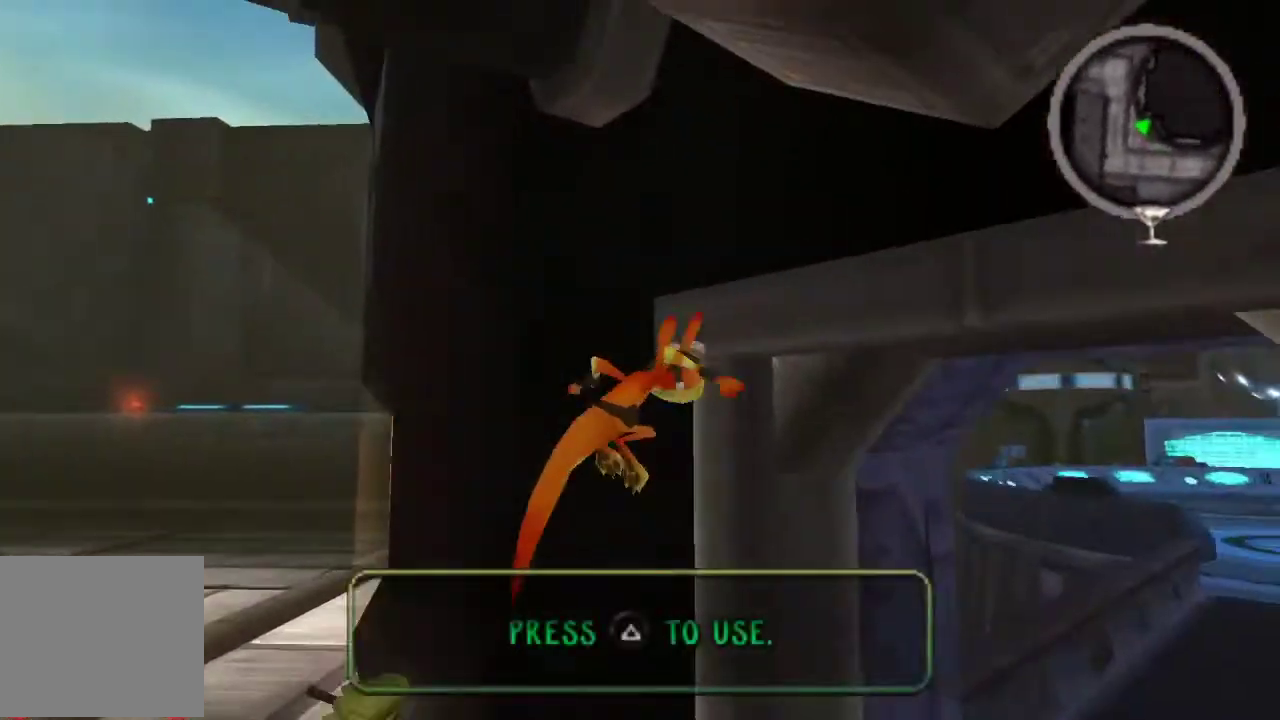
{"buttons": [], "left_stick": "up-right", "right_stick": "center", "events": []}
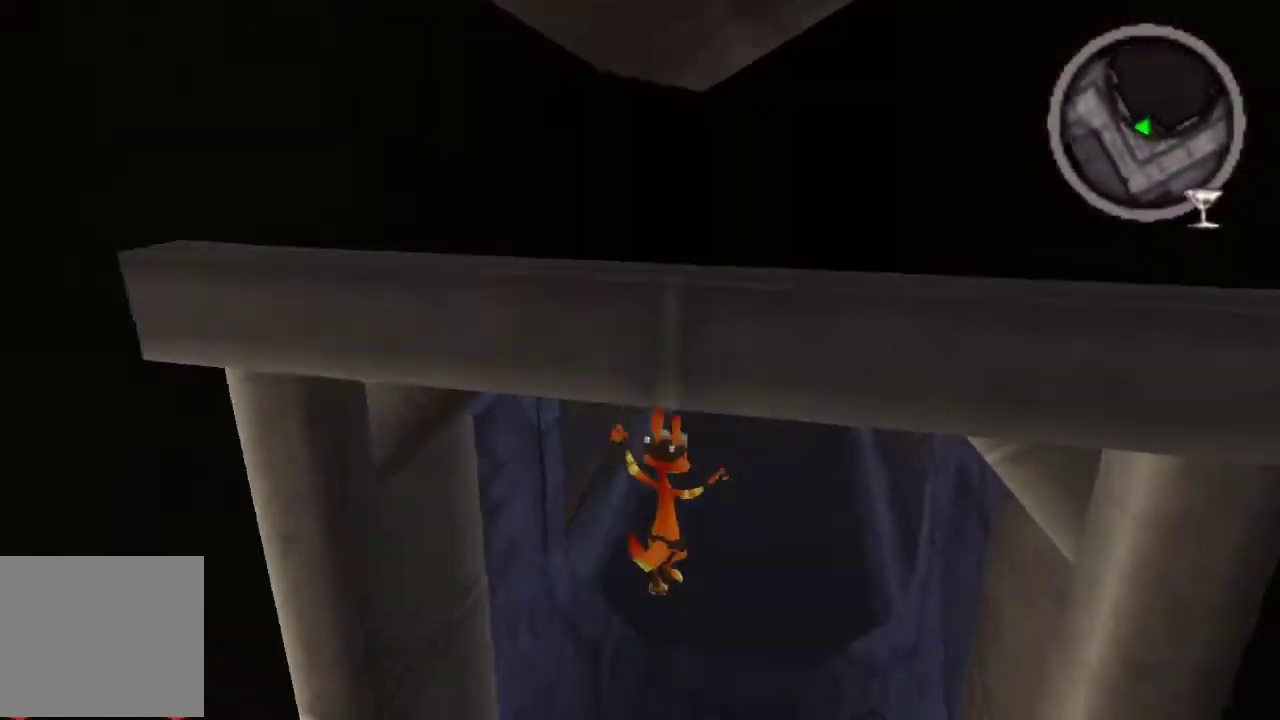
{"buttons": ["CROSS"], "left_stick": "up", "right_stick": "center", "events": [[267, "CROSS", "down"], [333, "left_stick", "up"]]}
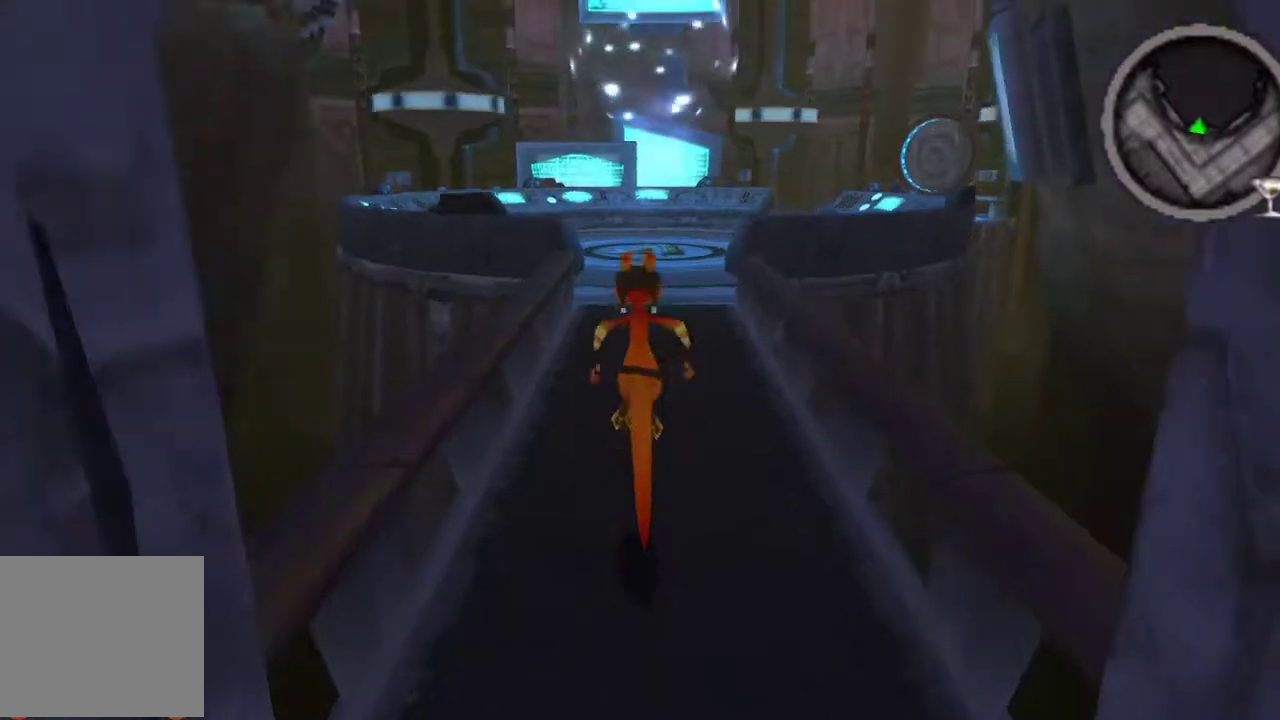
{"buttons": [], "left_stick": "up", "right_stick": "center", "events": [[33, "CROSS", "up"]]}
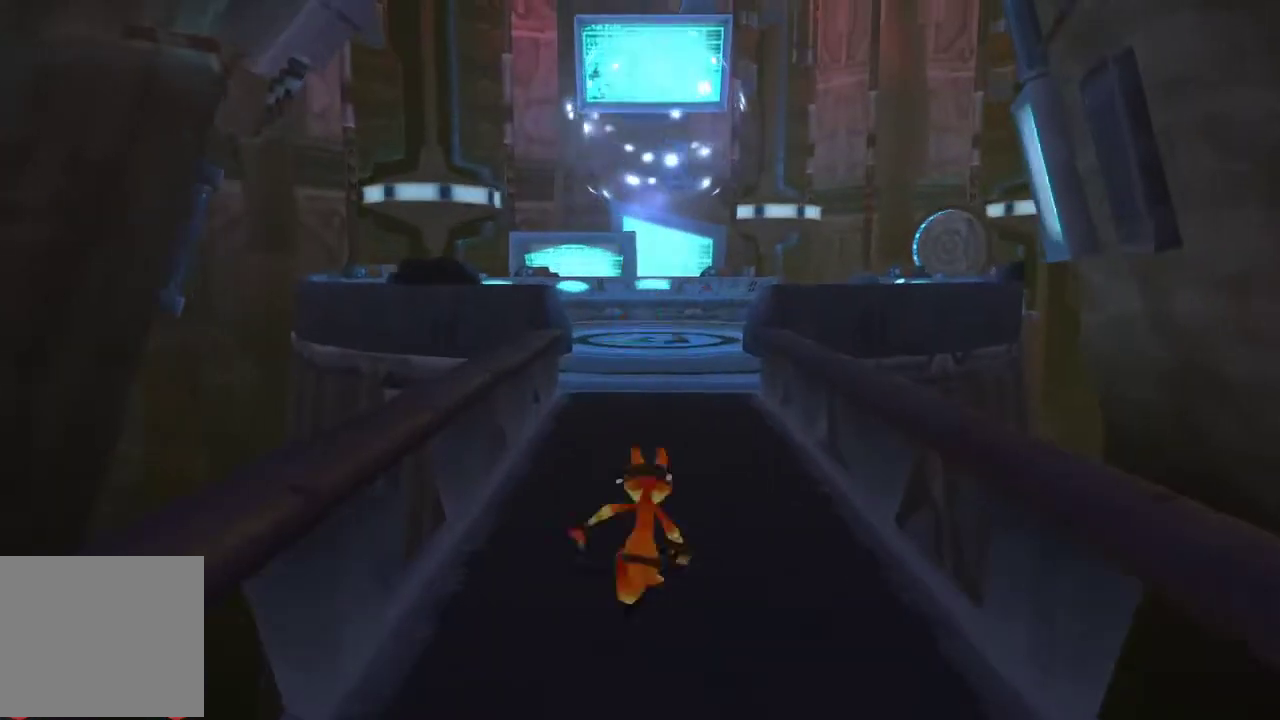
{"buttons": [], "left_stick": "up", "right_stick": "center", "events": [[67, "CROSS", "down"], [267, "CROSS", "up"]]}
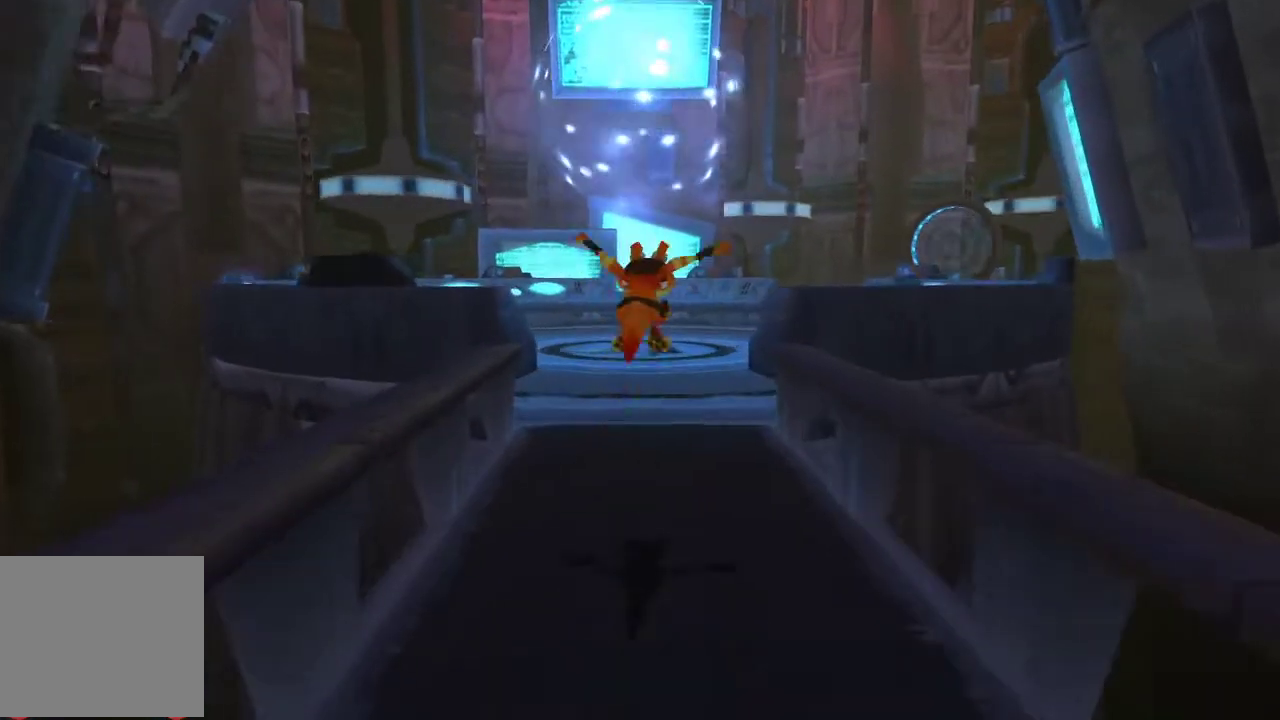
{"buttons": ["CROSS"], "left_stick": "up", "right_stick": "center", "events": [[400, "CROSS", "down"]]}
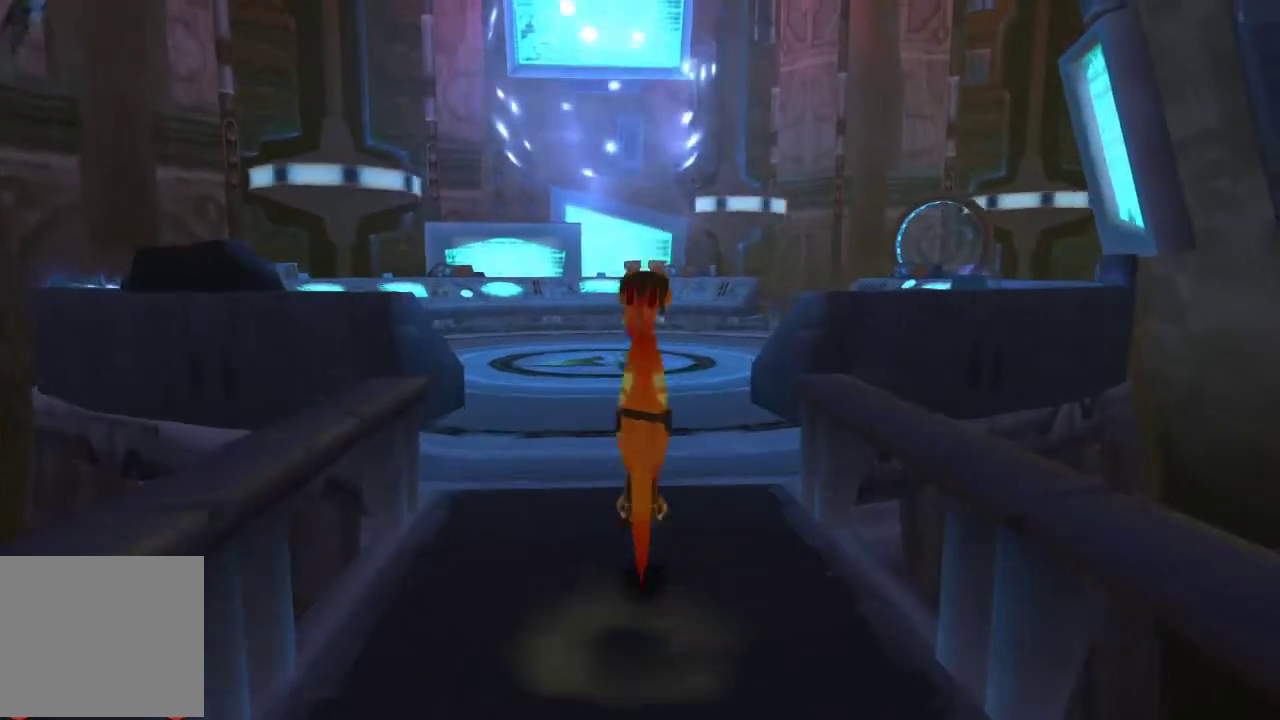
{"buttons": [], "left_stick": "up", "right_stick": "center", "events": [[67, "CROSS", "up"]]}
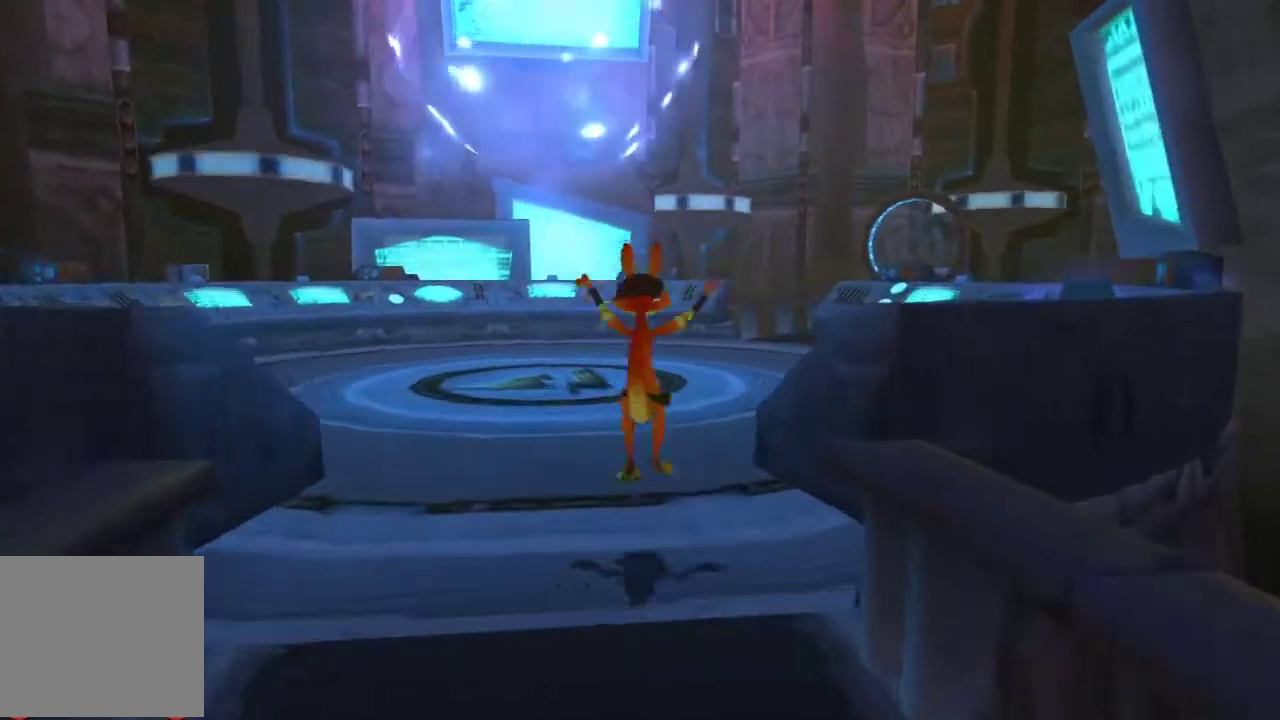
{"buttons": [], "left_stick": "up-right", "right_stick": "center", "events": [[133, "CROSS", "down"], [333, "CROSS", "up"], [500, "left_stick", "up-right"]]}
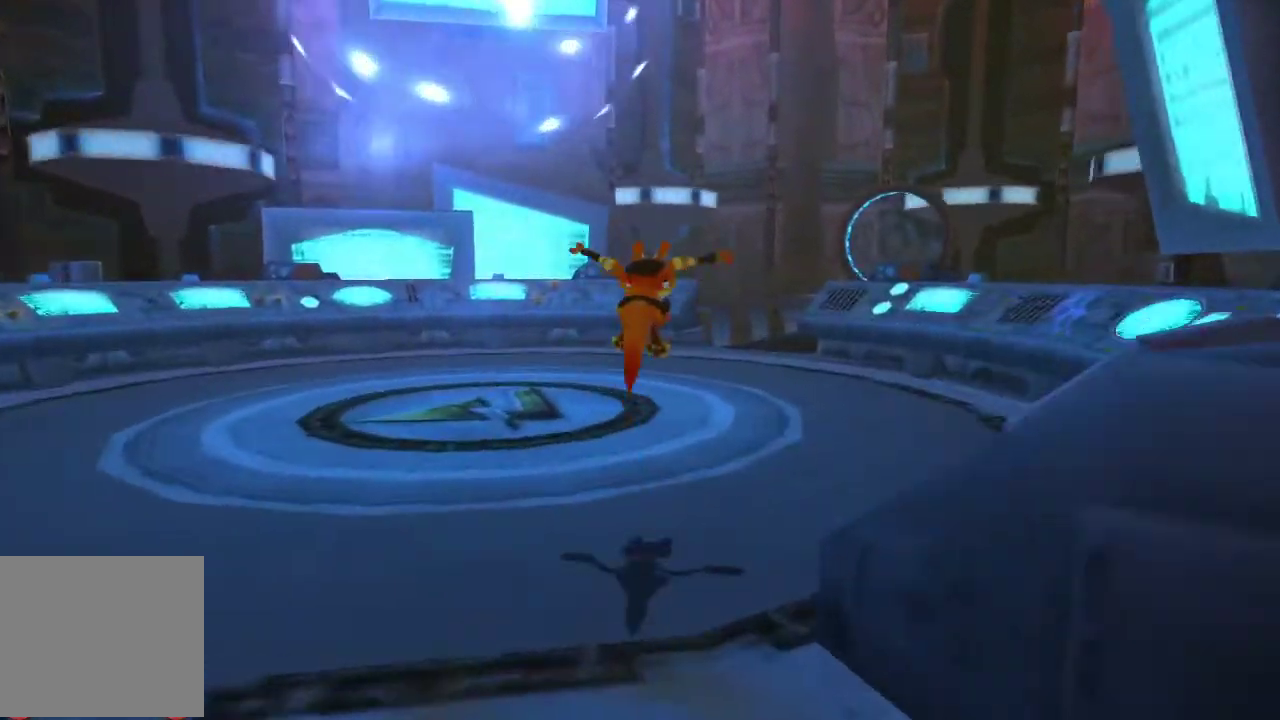
{"buttons": ["CROSS"], "left_stick": "up-right", "right_stick": "center", "events": [[467, "CROSS", "down"]]}
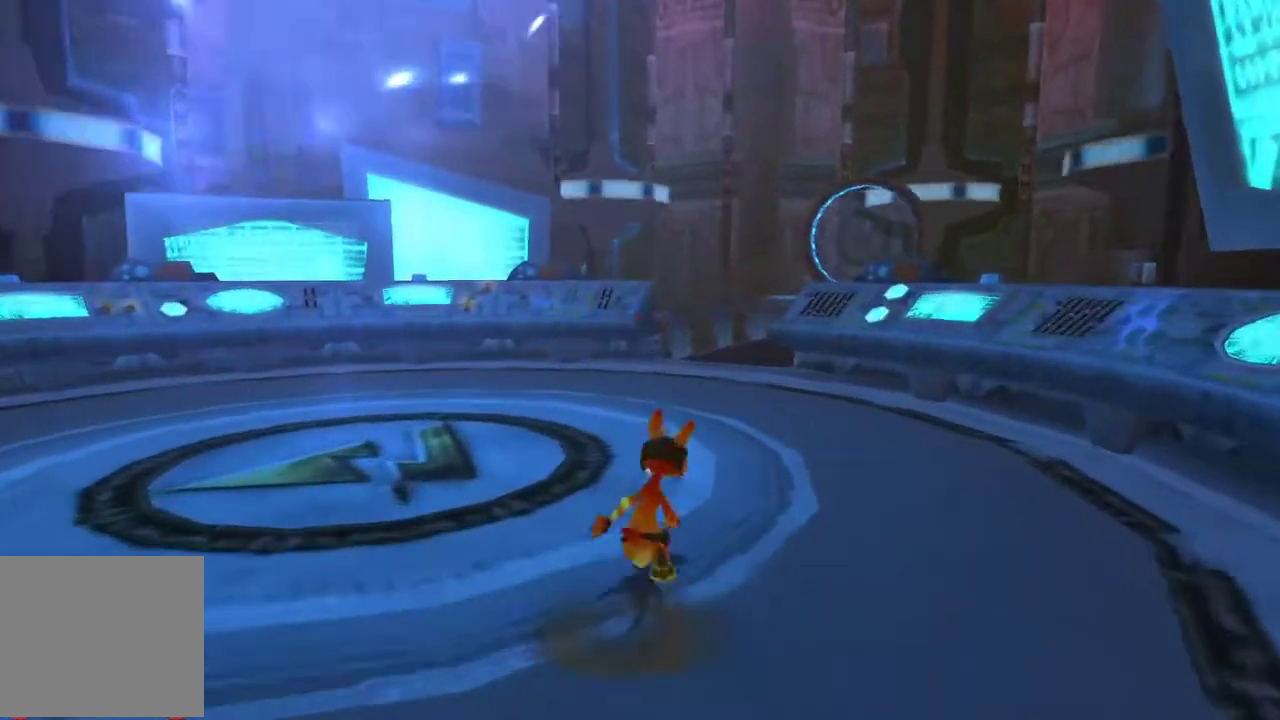
{"buttons": [], "left_stick": "up", "right_stick": "center", "events": [[167, "CROSS", "up"], [400, "left_stick", "up"]]}
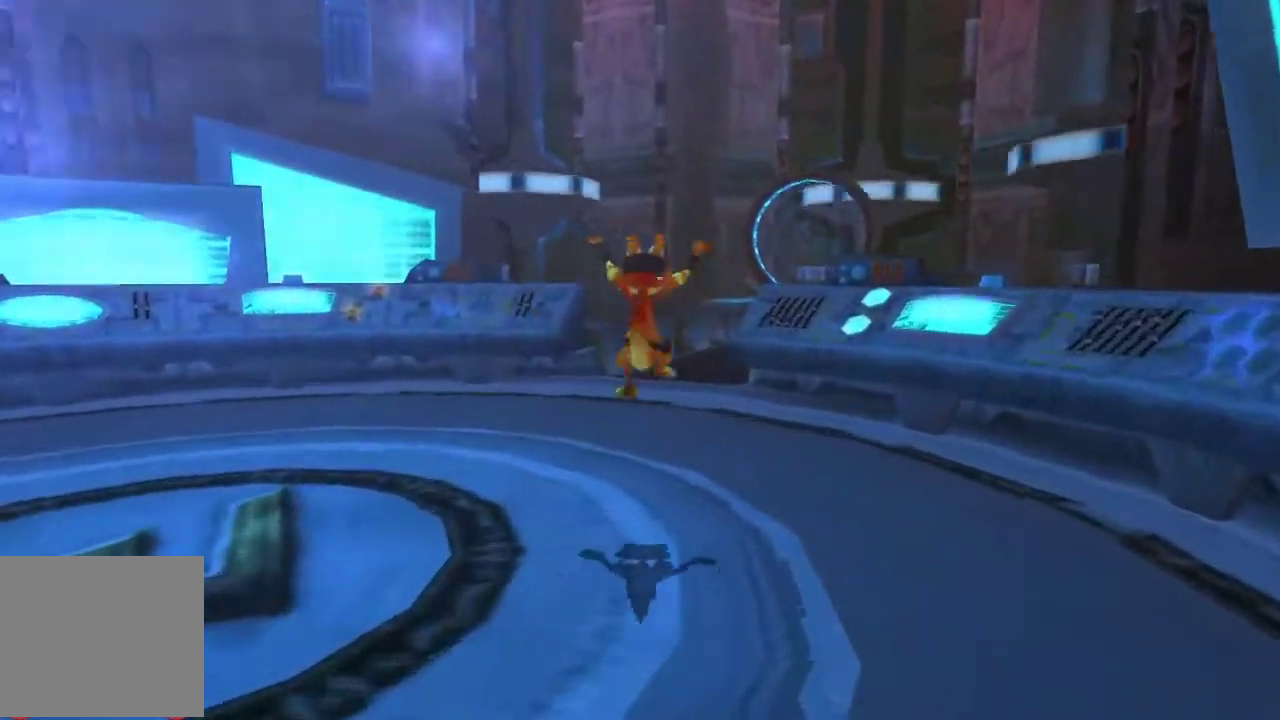
{"buttons": [], "left_stick": "up", "right_stick": "center", "events": [[233, "CROSS", "down"], [467, "CROSS", "up"]]}
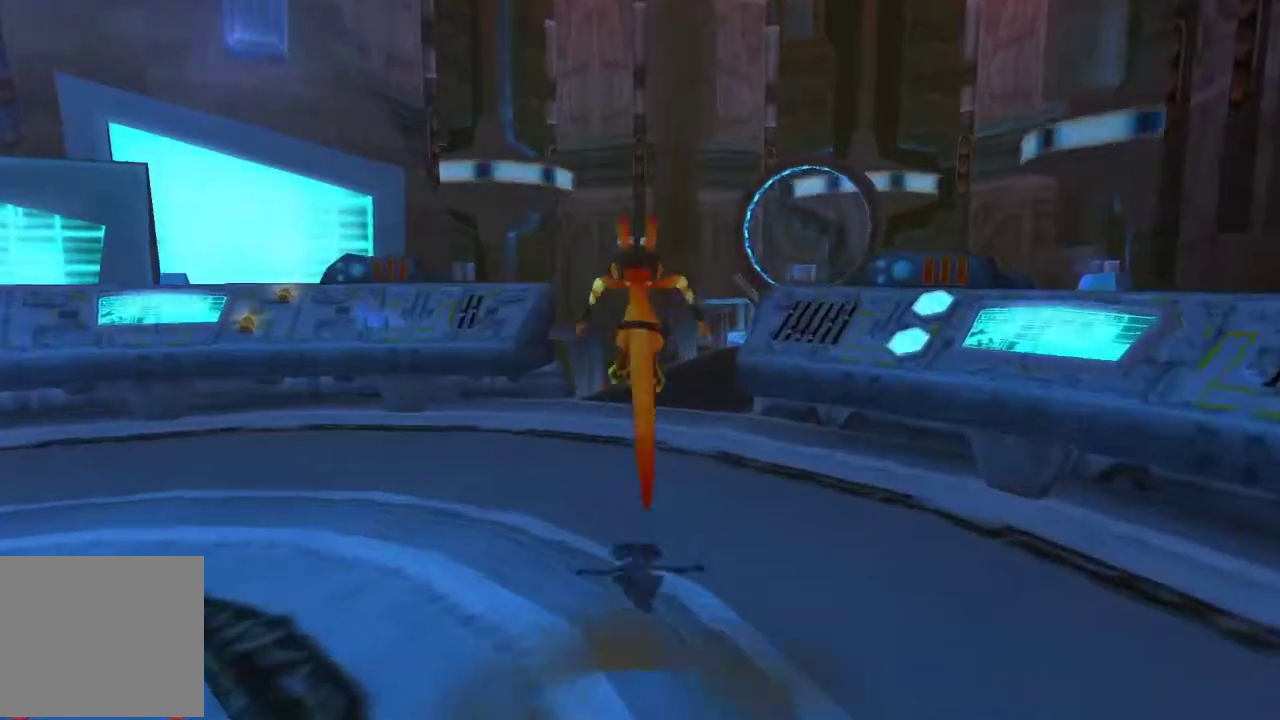
{"buttons": [], "left_stick": "up-right", "right_stick": "center", "events": [[367, "left_stick", "up-right"]]}
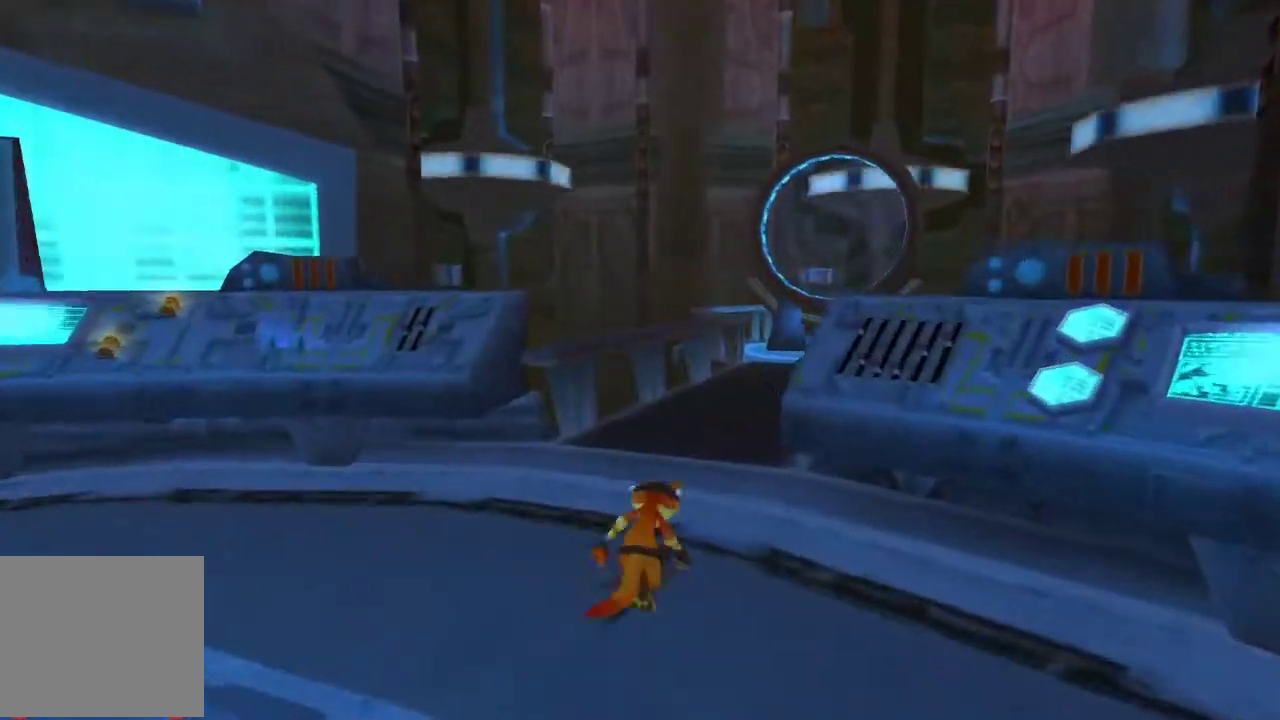
{"buttons": [], "left_stick": "up-right", "right_stick": "center", "events": [[33, "CROSS", "down"], [300, "CROSS", "up"]]}
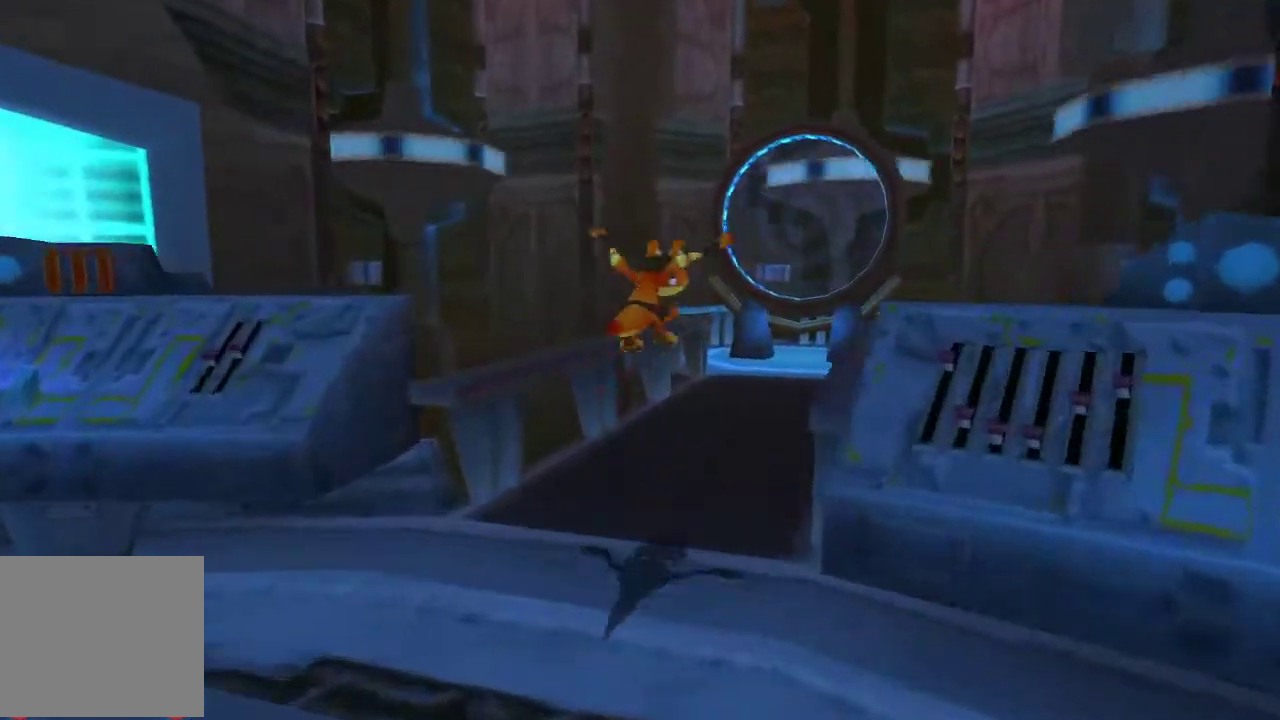
{"buttons": [], "left_stick": "center", "right_stick": "center", "events": [[133, "left_stick", "center"]]}
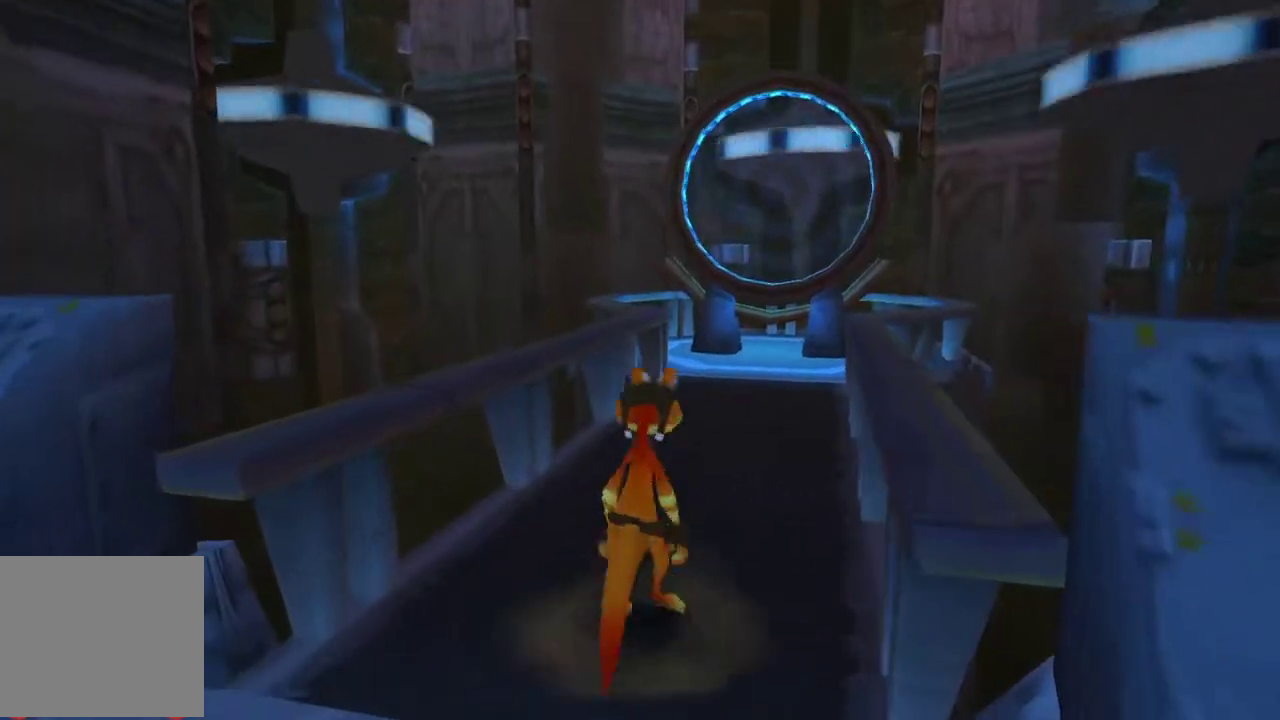
{"buttons": [], "left_stick": "center", "right_stick": "center", "events": []}
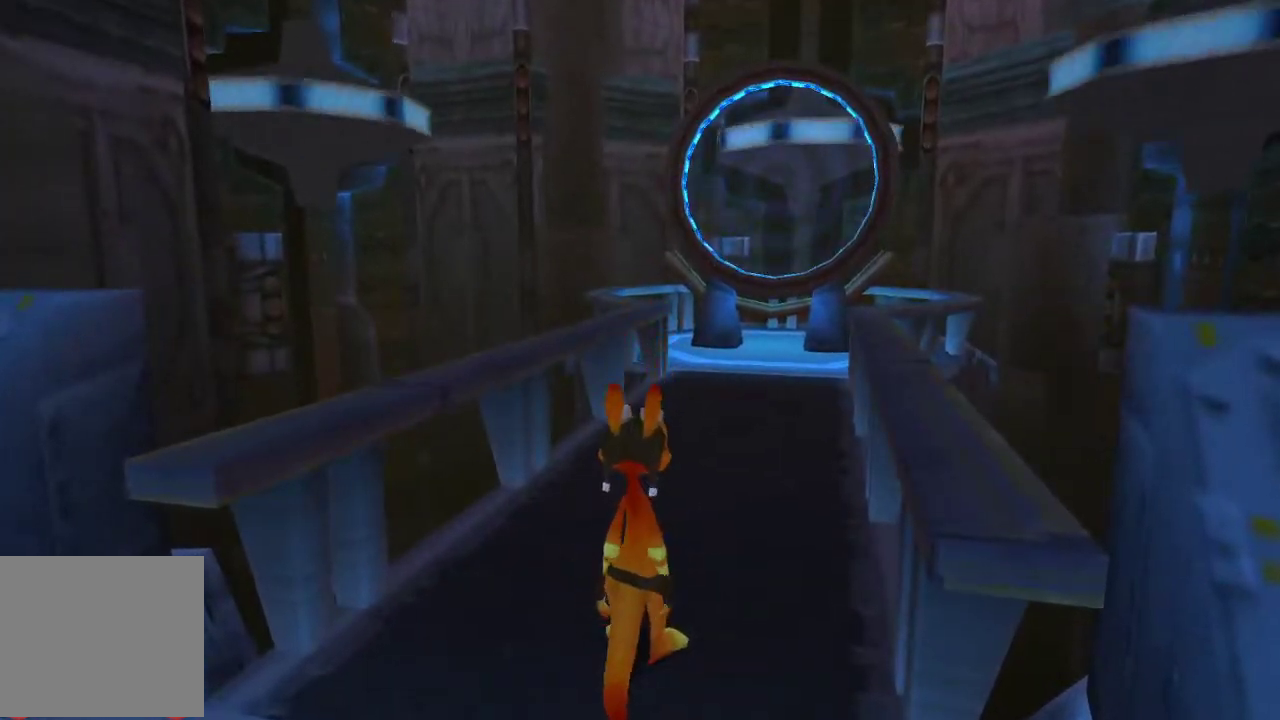
{"buttons": [], "left_stick": "center", "right_stick": "center", "events": []}
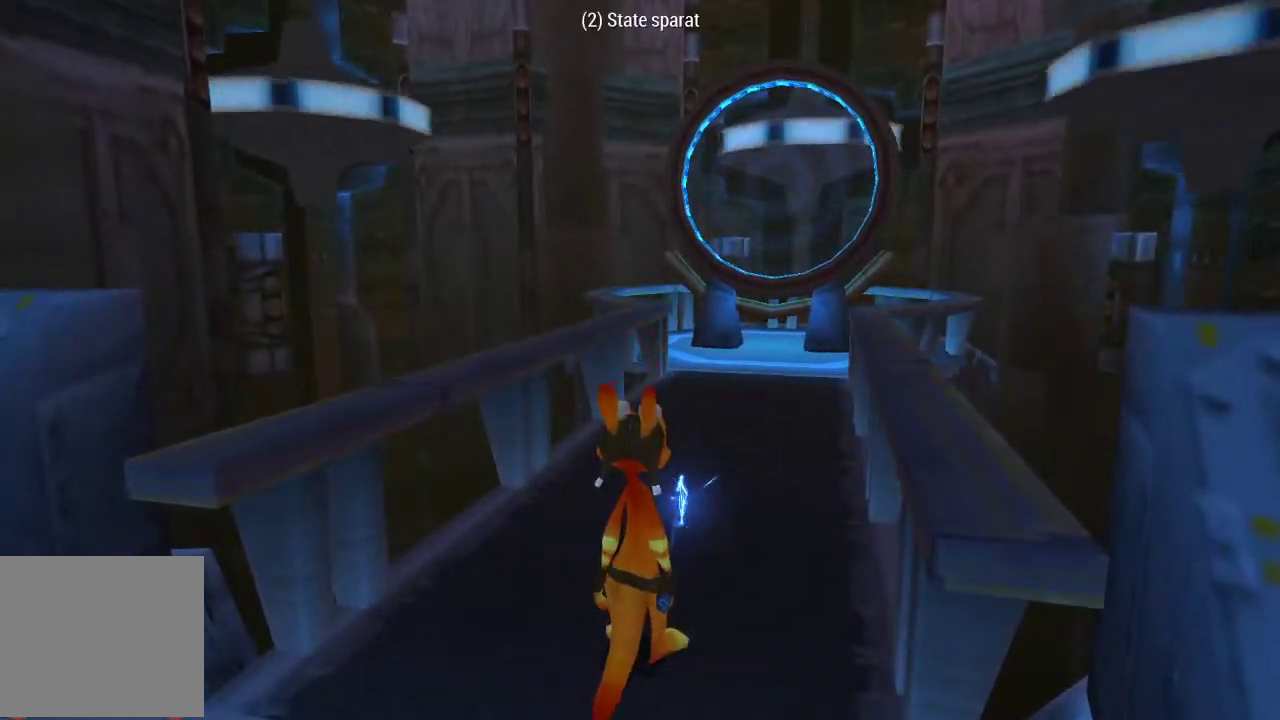
{"buttons": [], "left_stick": "center", "right_stick": "center", "events": []}
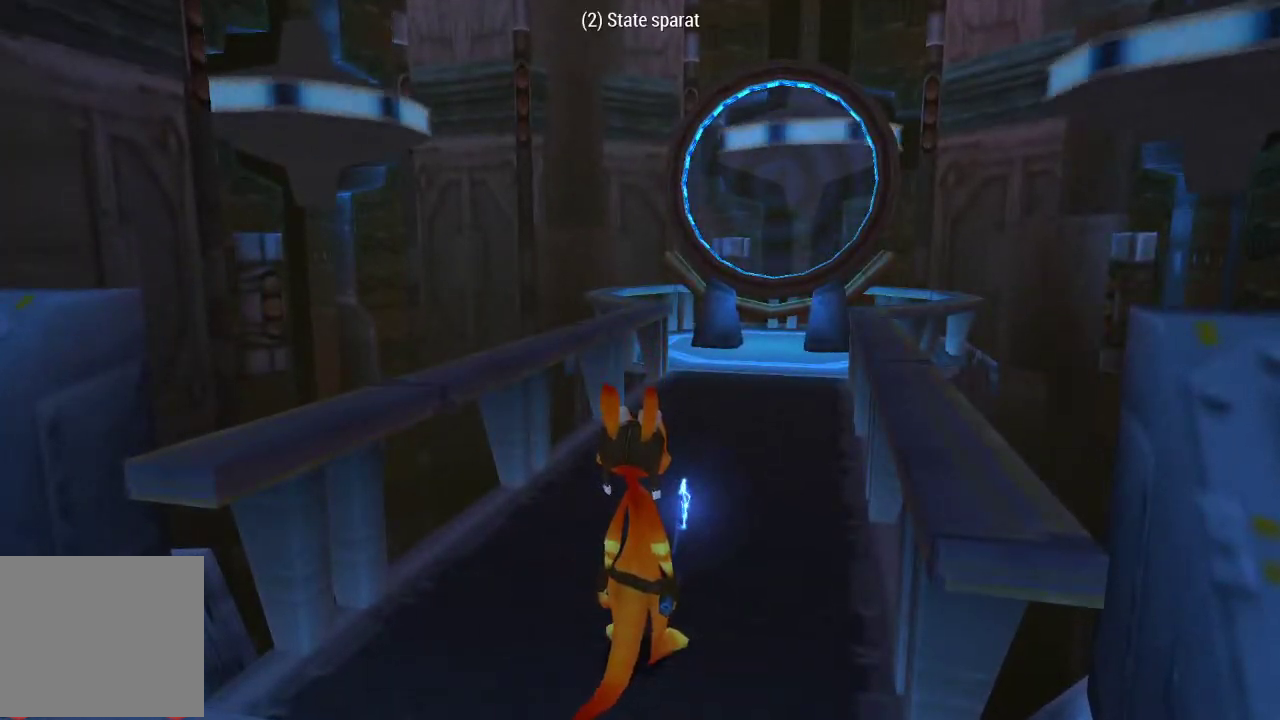
{"buttons": [], "left_stick": "up-right", "right_stick": "center", "events": [[133, "left_stick", "up-right"]]}
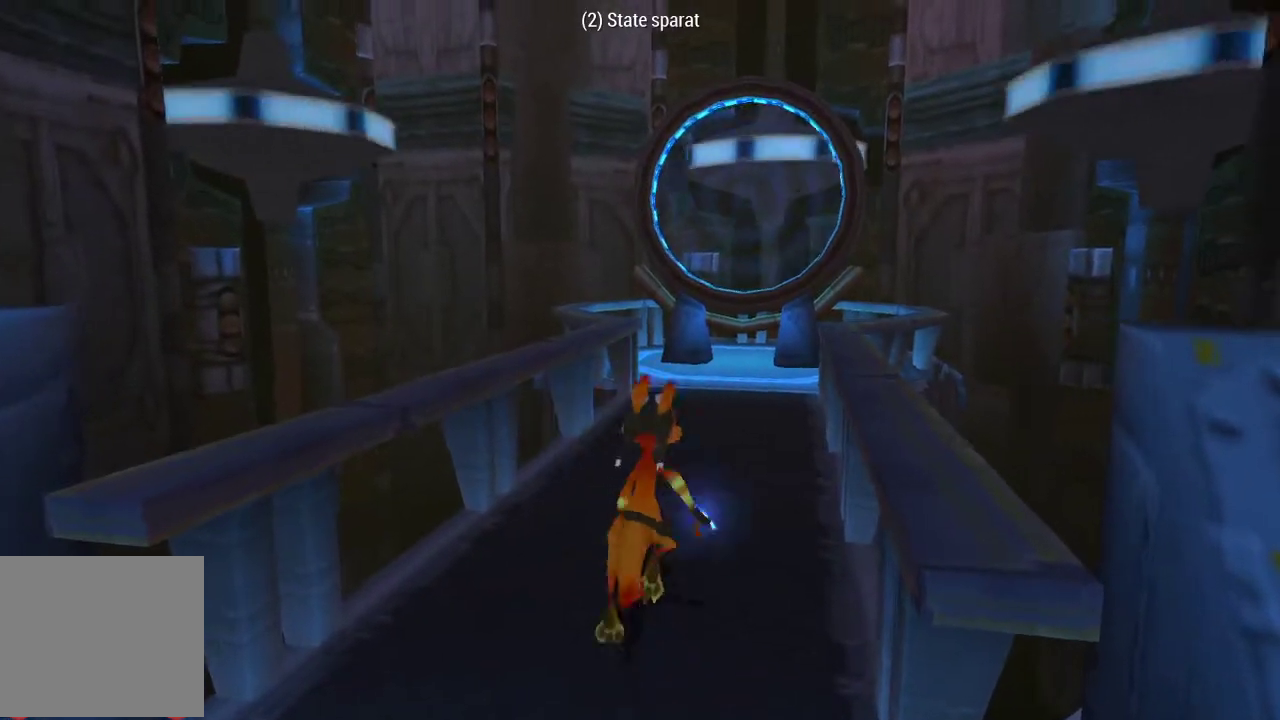
{"buttons": [], "left_stick": "up", "right_stick": "center", "events": [[33, "left_stick", "up"]]}